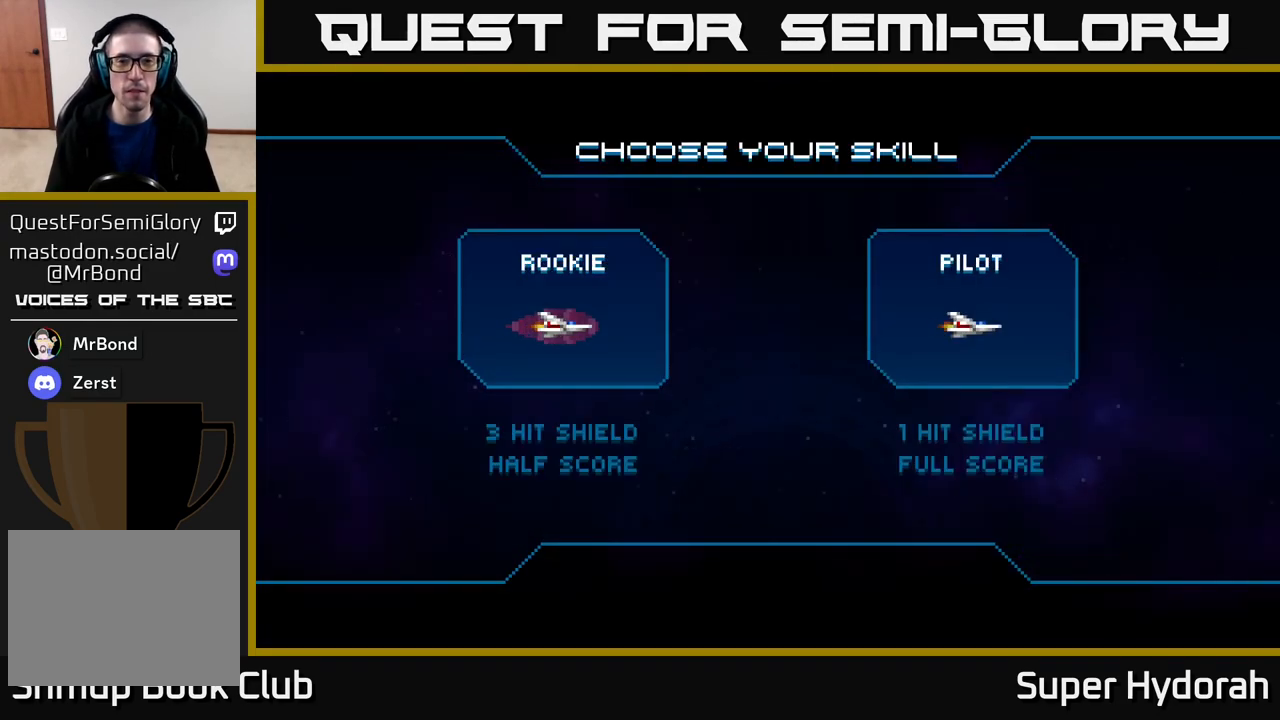
Gameplay with a controller (Xbox layout); each line is a JSON object with the inputs held at the frame after it. "events" lists button and stick changes between this image and that frame as [ms after this image, input, new state], when the widget could be followed in between. Not read: left_stick right_stick.
{"buttons": [], "events": []}
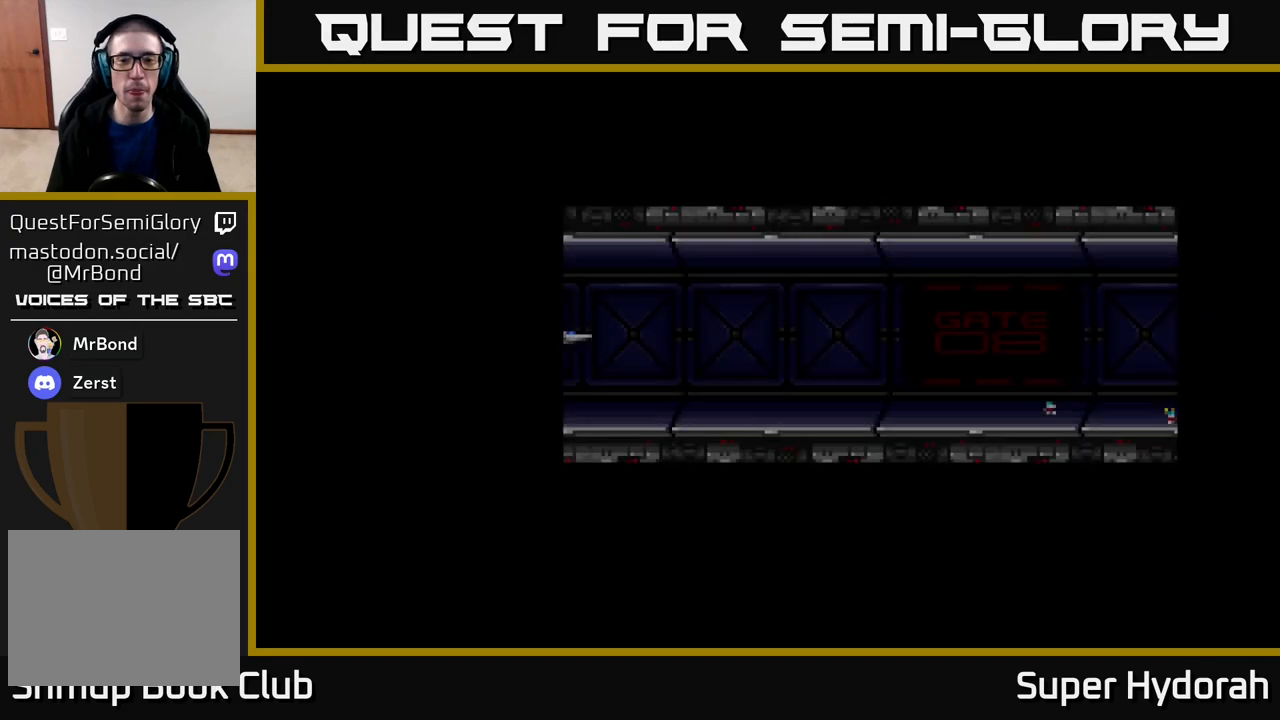
{"buttons": [], "events": [[283, "A", "down"], [367, "A", "up"]]}
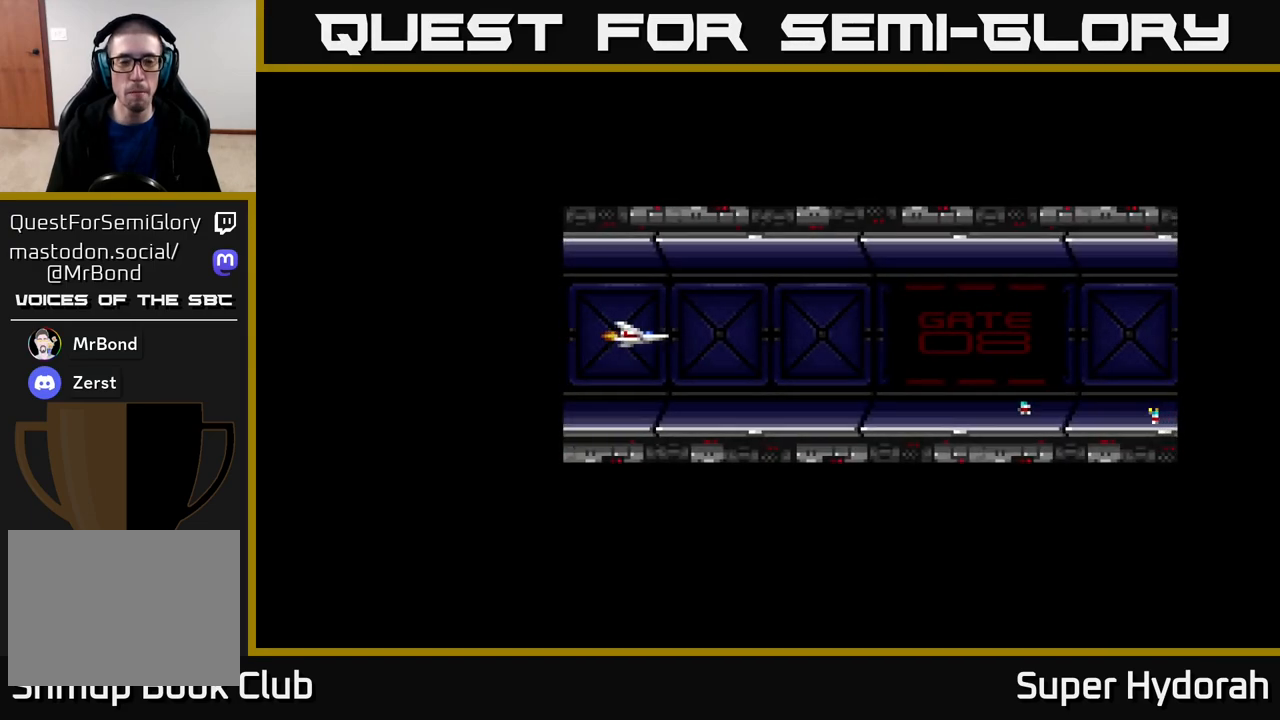
{"buttons": [], "events": [[133, "START", "down"], [250, "START", "up"]]}
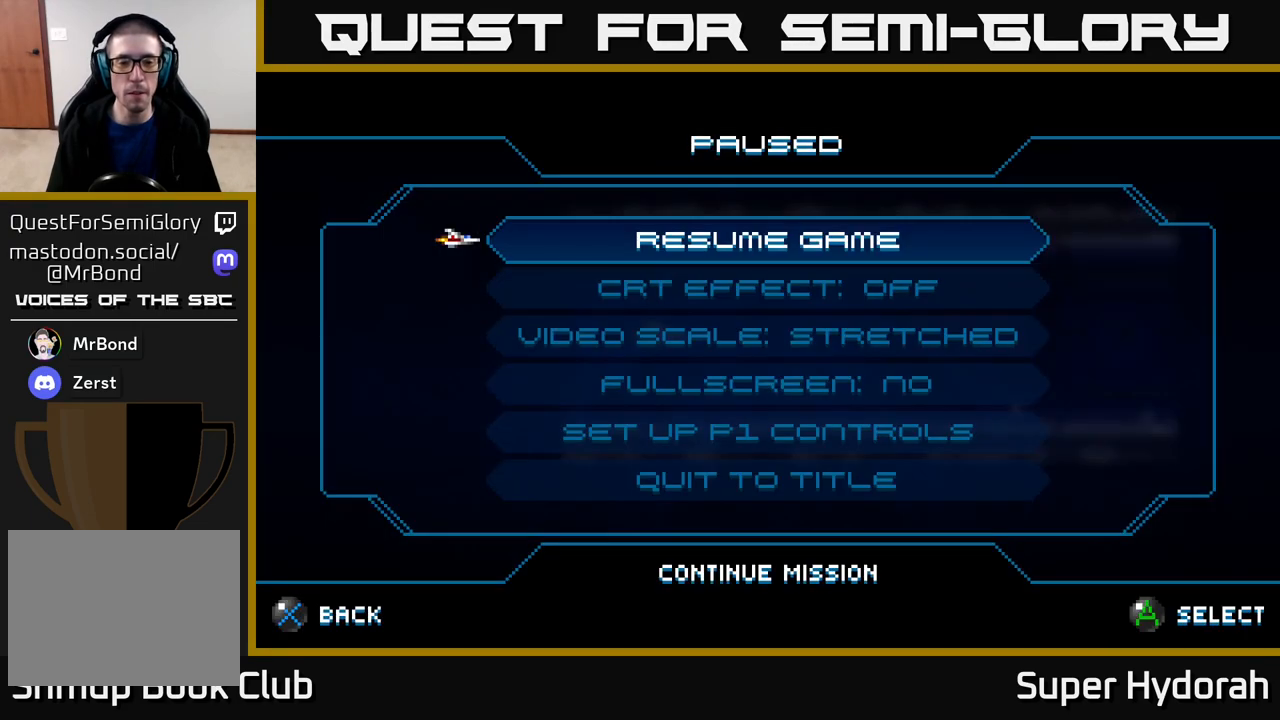
{"buttons": [], "events": []}
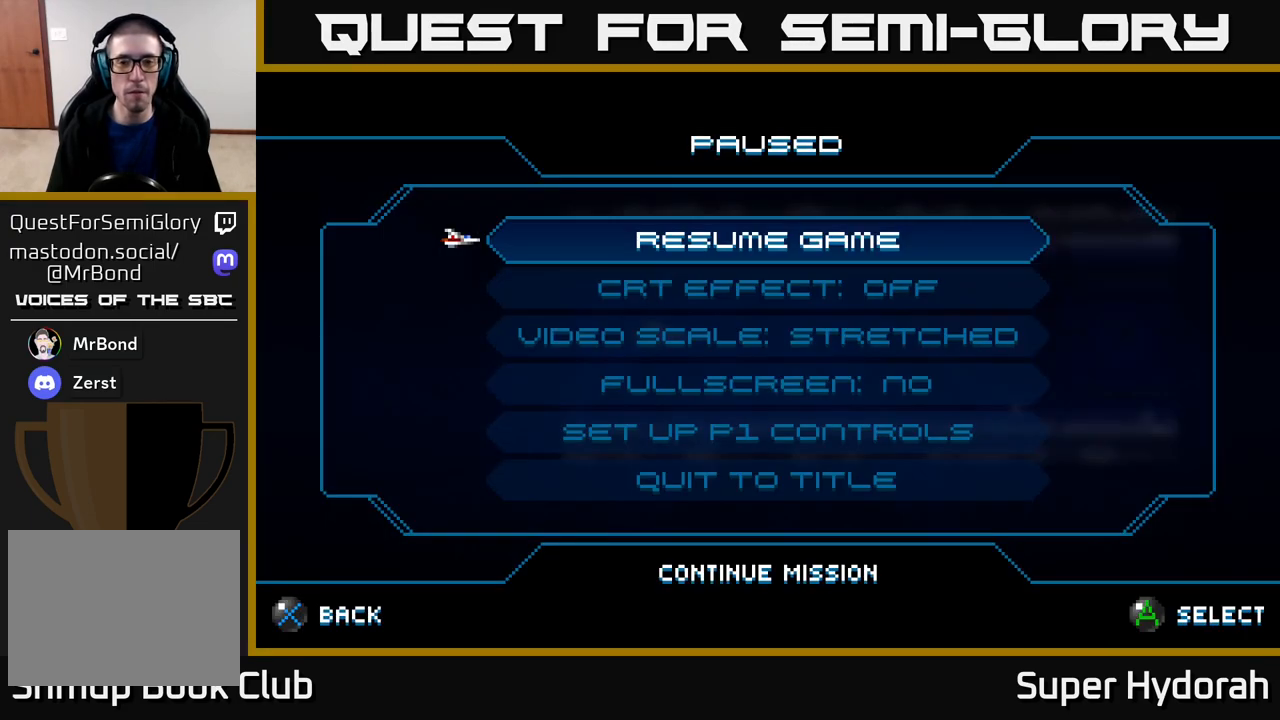
{"buttons": ["X"], "events": [[67, "X", "down"], [100, "X", "up"], [450, "X", "down"]]}
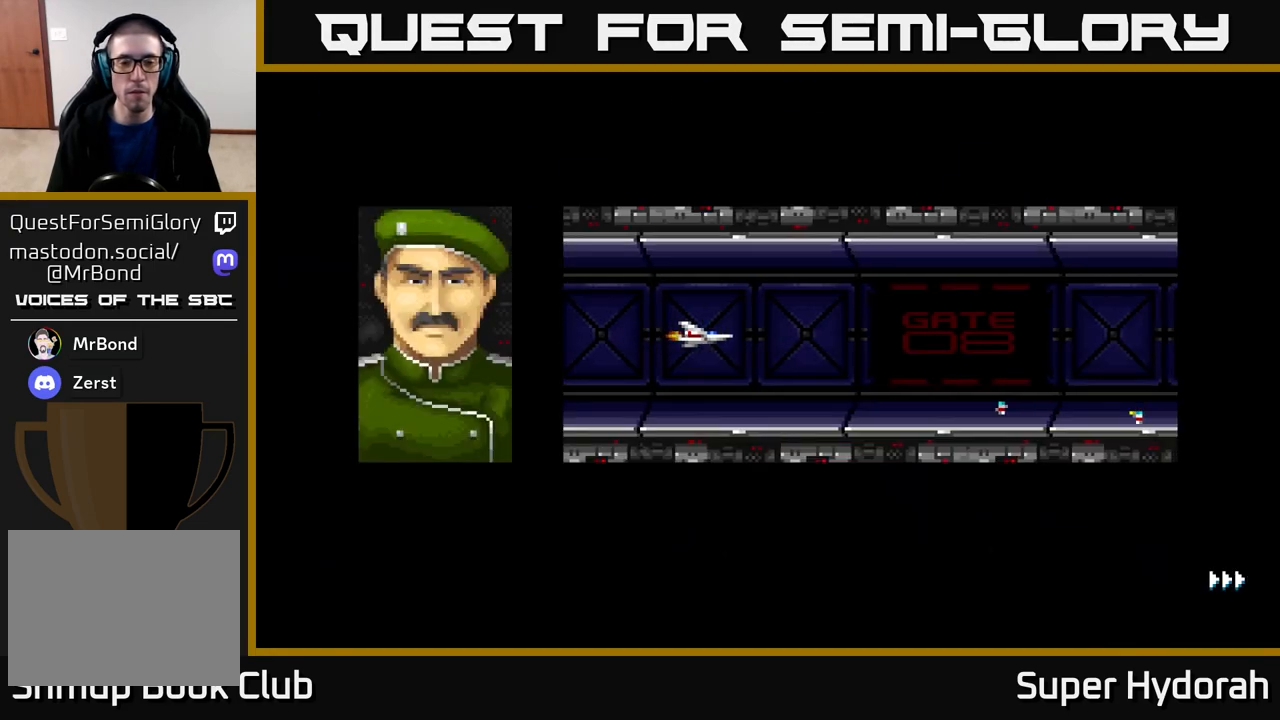
{"buttons": [], "events": [[33, "X", "up"]]}
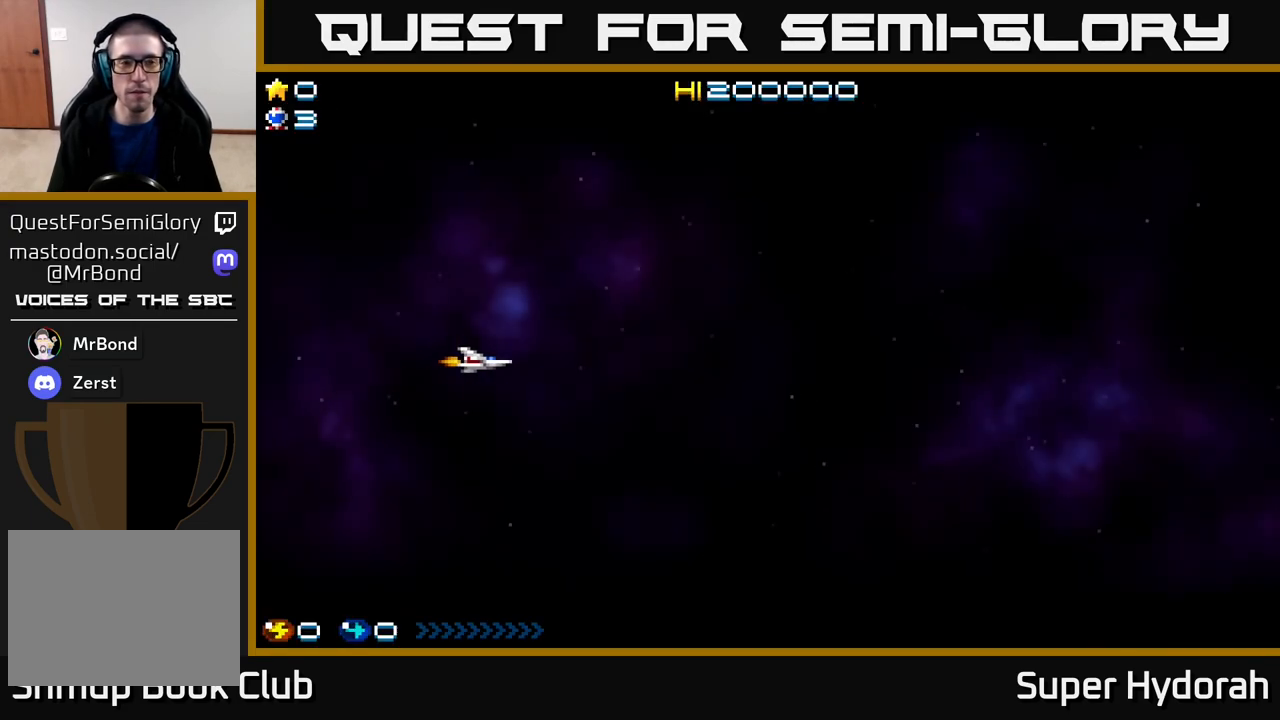
{"buttons": ["DPAD_RIGHT"], "events": [[300, "DPAD_RIGHT", "down"]]}
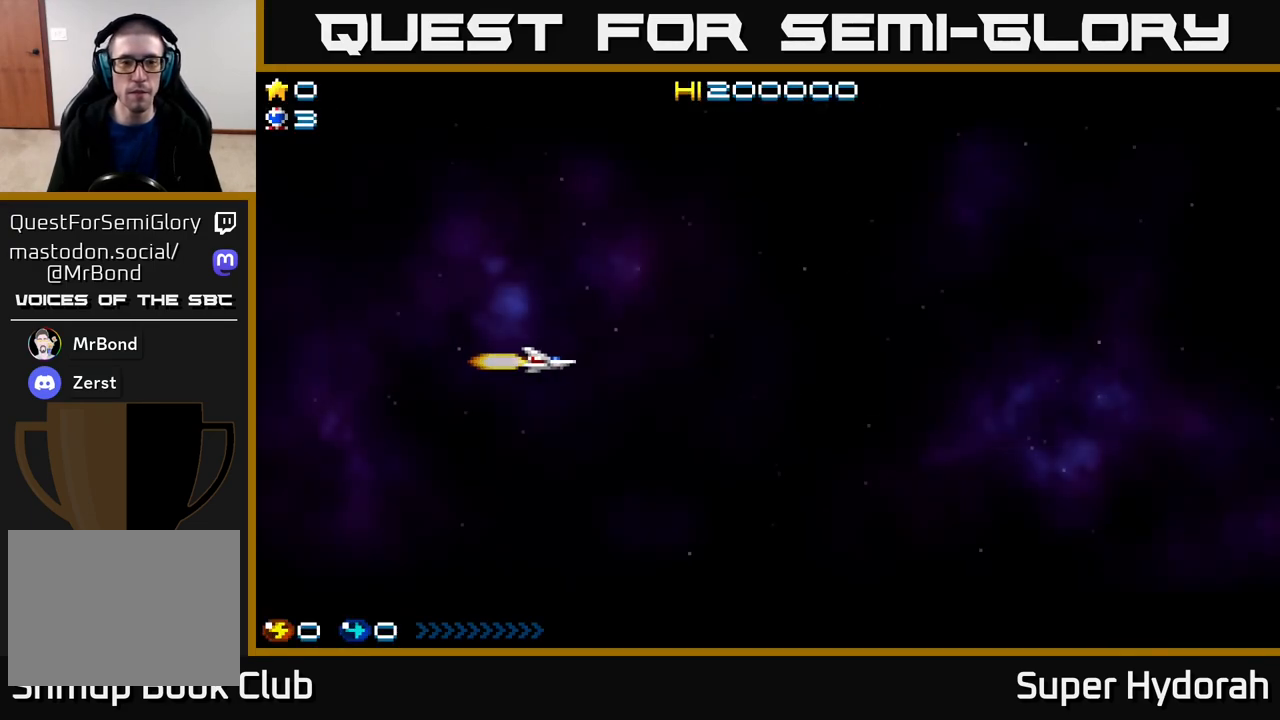
{"buttons": ["DPAD_RIGHT"], "events": [[17, "A", "down"], [300, "A", "up"]]}
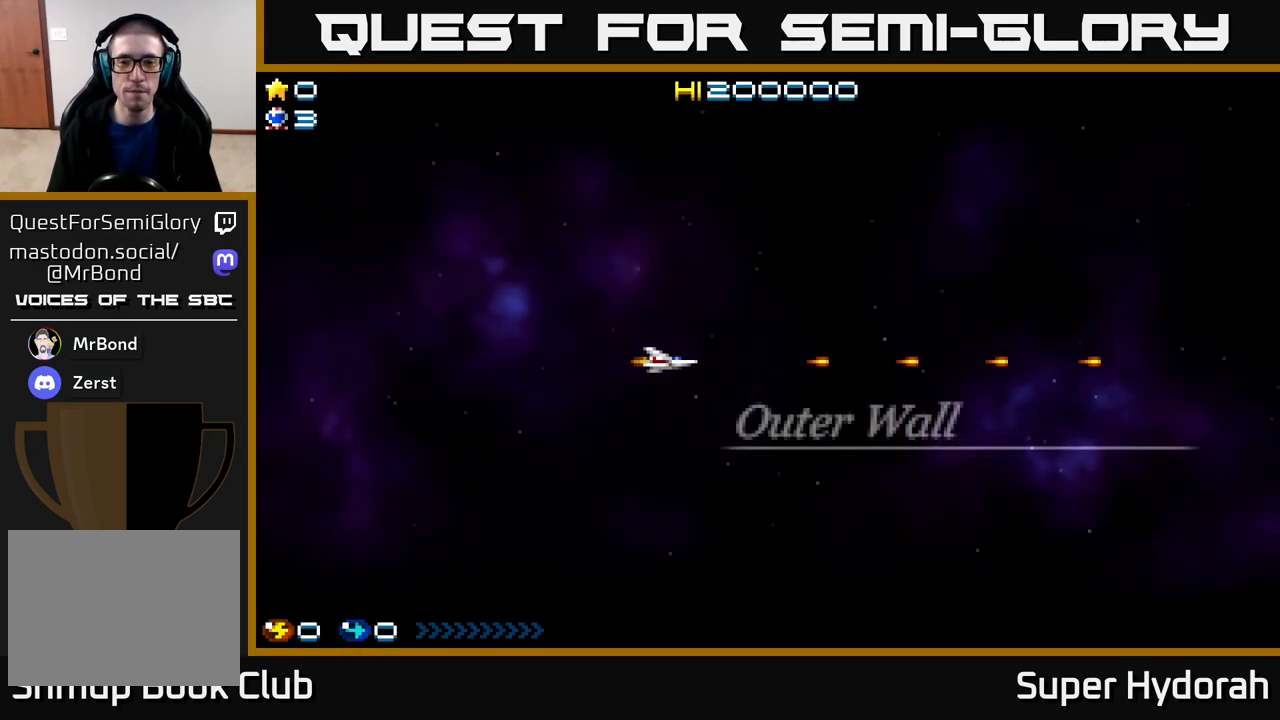
{"buttons": ["A", "DPAD_DOWN", "DPAD_RIGHT"], "events": [[267, "DPAD_DOWN", "down"], [383, "A", "down"]]}
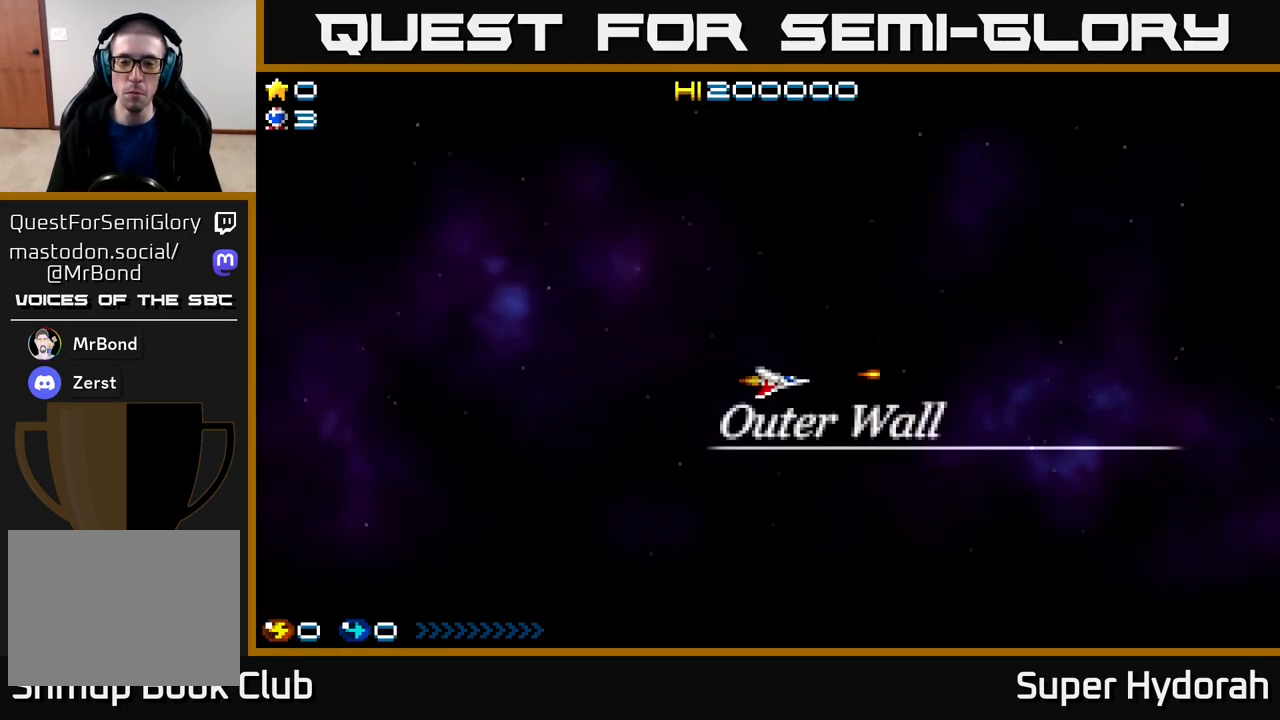
{"buttons": ["A", "DPAD_RIGHT"], "events": [[183, "DPAD_DOWN", "up"]]}
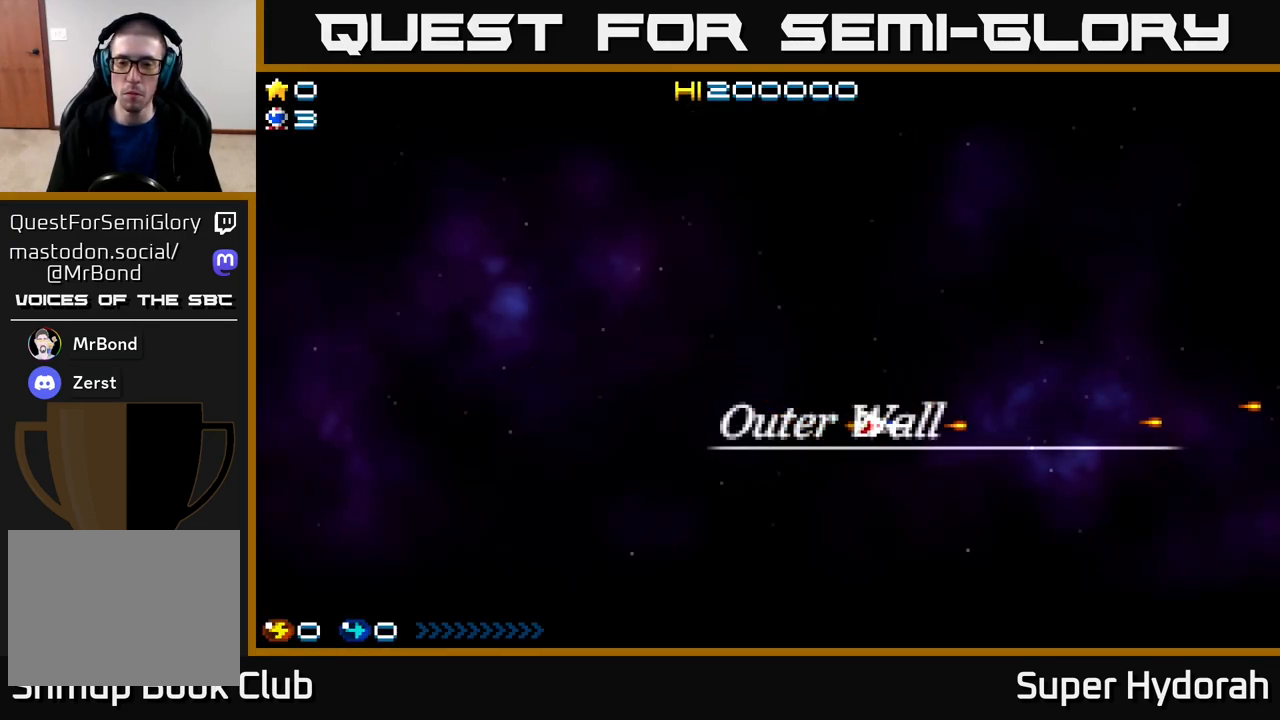
{"buttons": ["A"], "events": [[400, "DPAD_RIGHT", "up"]]}
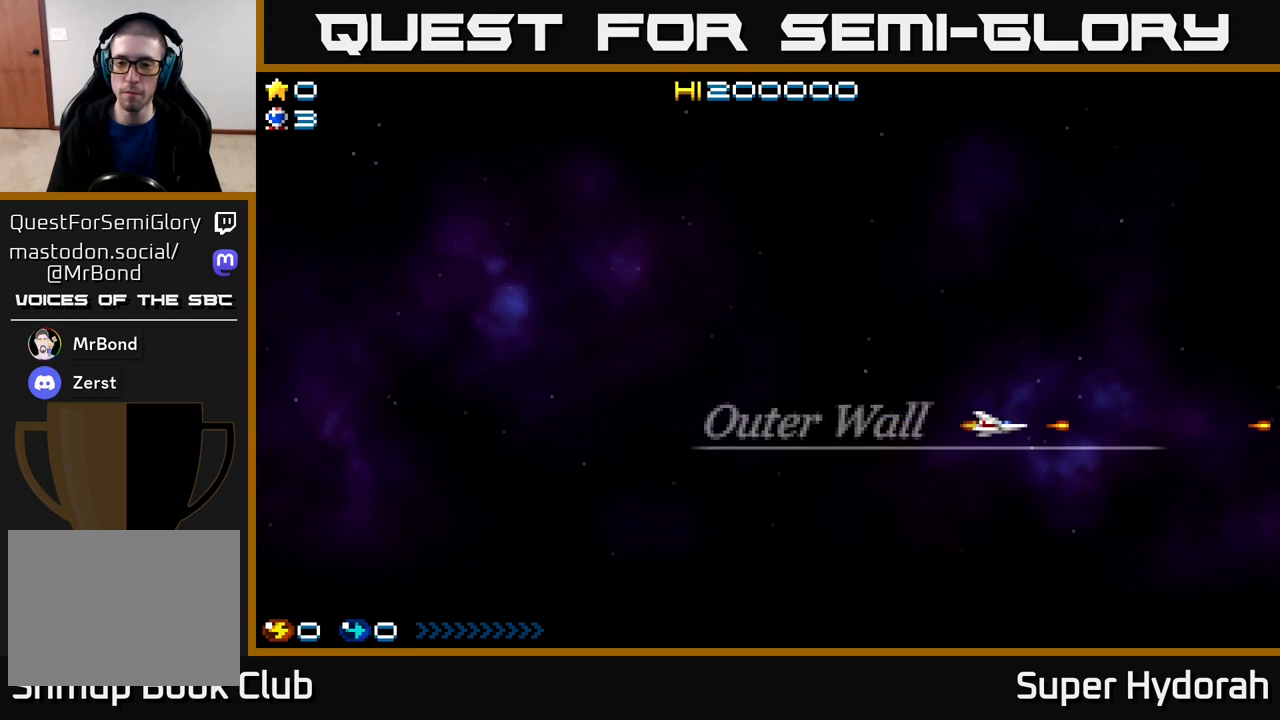
{"buttons": ["A"], "events": []}
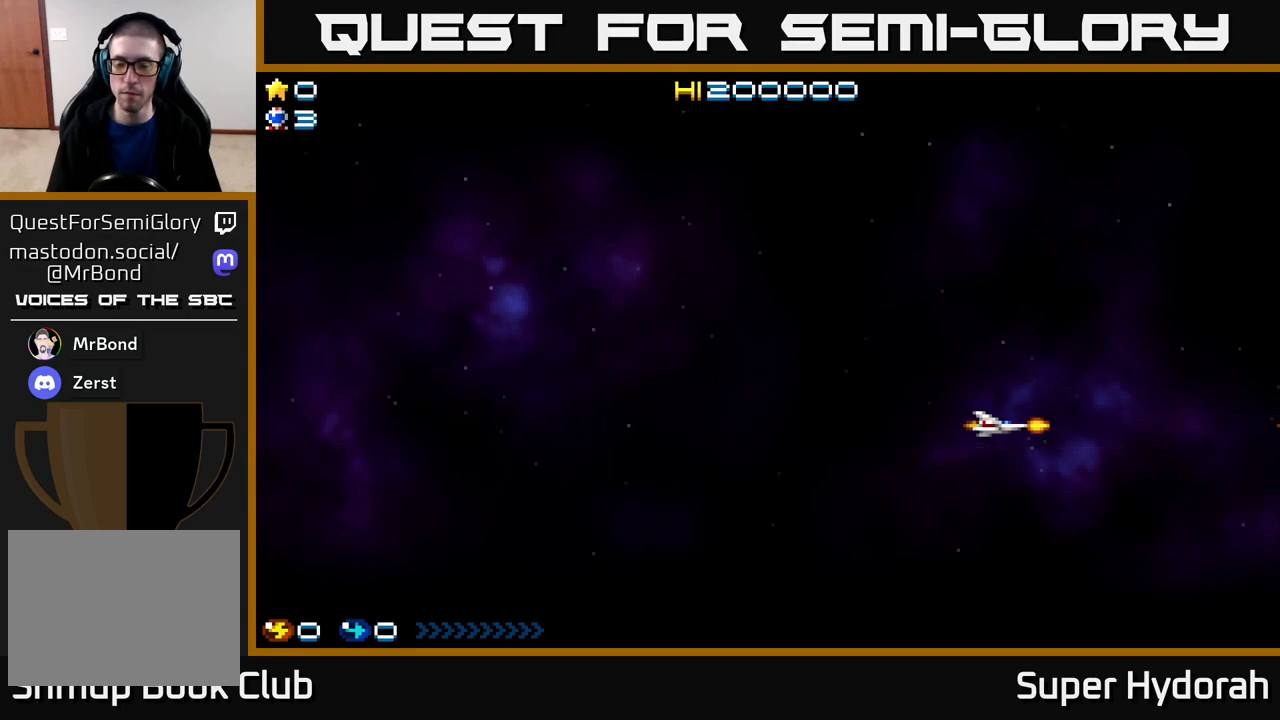
{"buttons": ["A"], "events": [[33, "DPAD_DOWN", "down"], [150, "DPAD_DOWN", "up"]]}
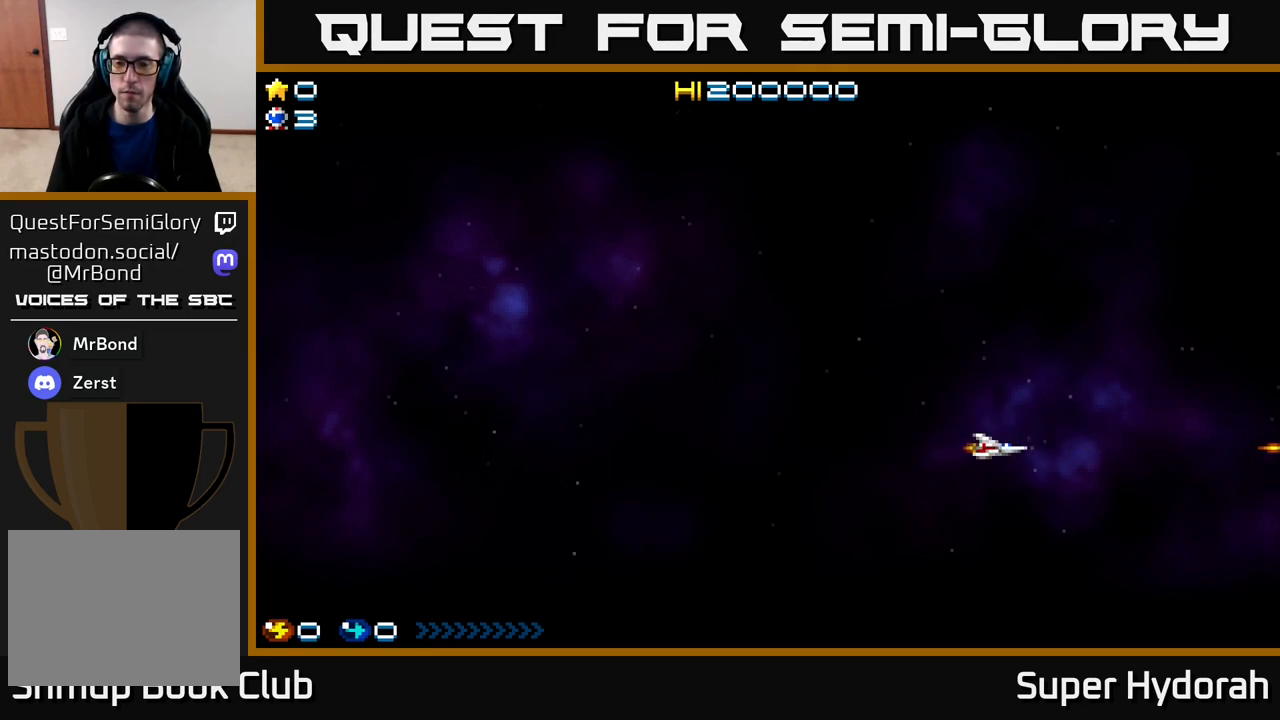
{"buttons": ["A", "DPAD_LEFT"], "events": [[467, "DPAD_LEFT", "down"]]}
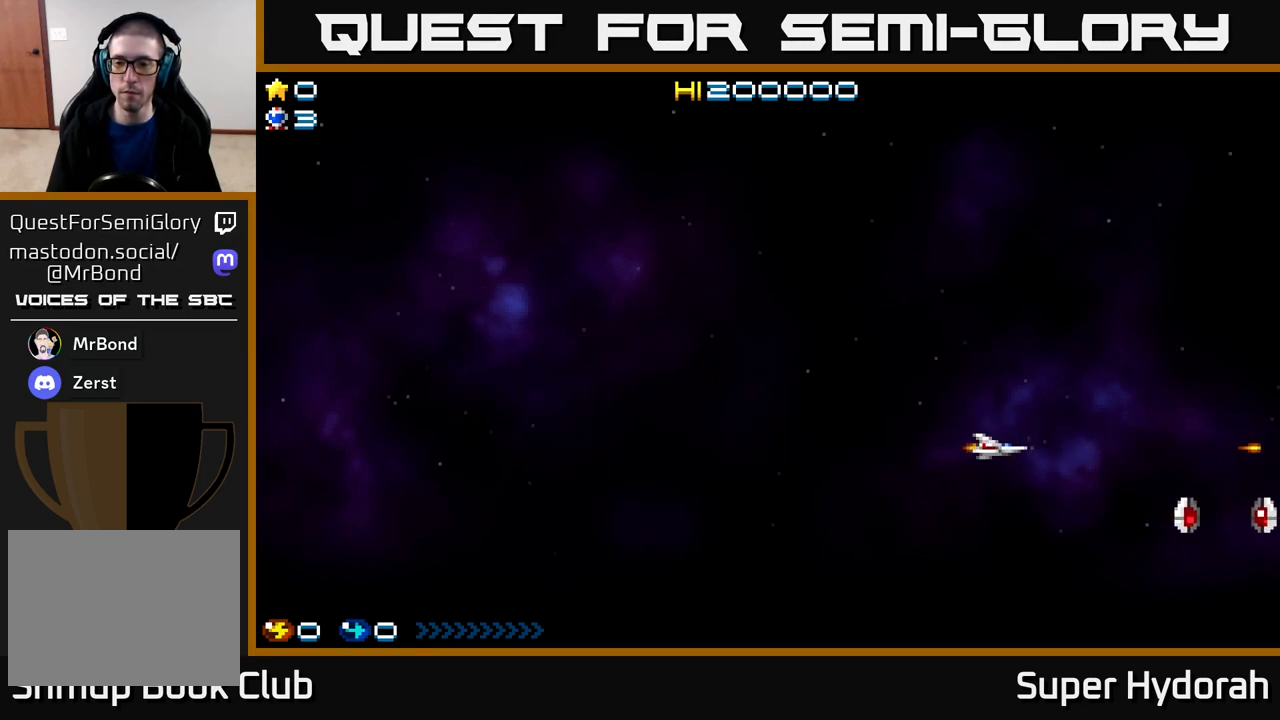
{"buttons": ["A", "DPAD_LEFT"], "events": [[150, "DPAD_DOWN", "down"], [500, "DPAD_DOWN", "up"]]}
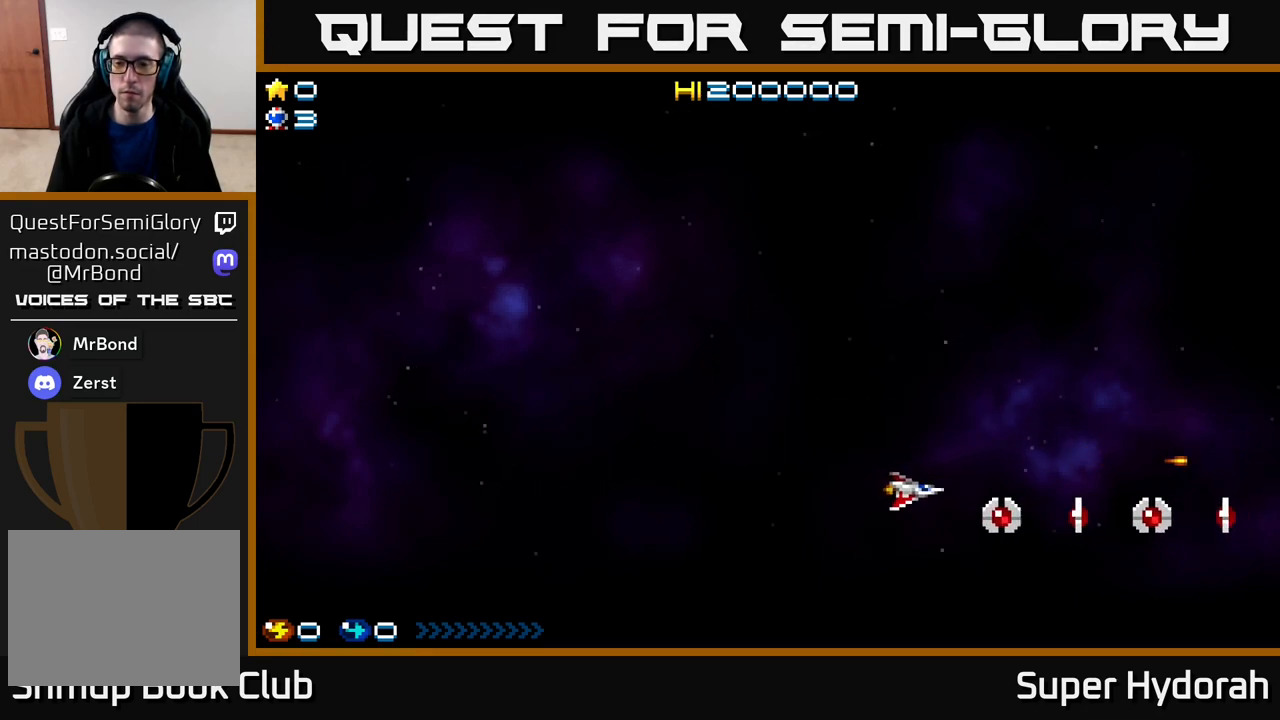
{"buttons": ["A"], "events": [[317, "DPAD_LEFT", "up"]]}
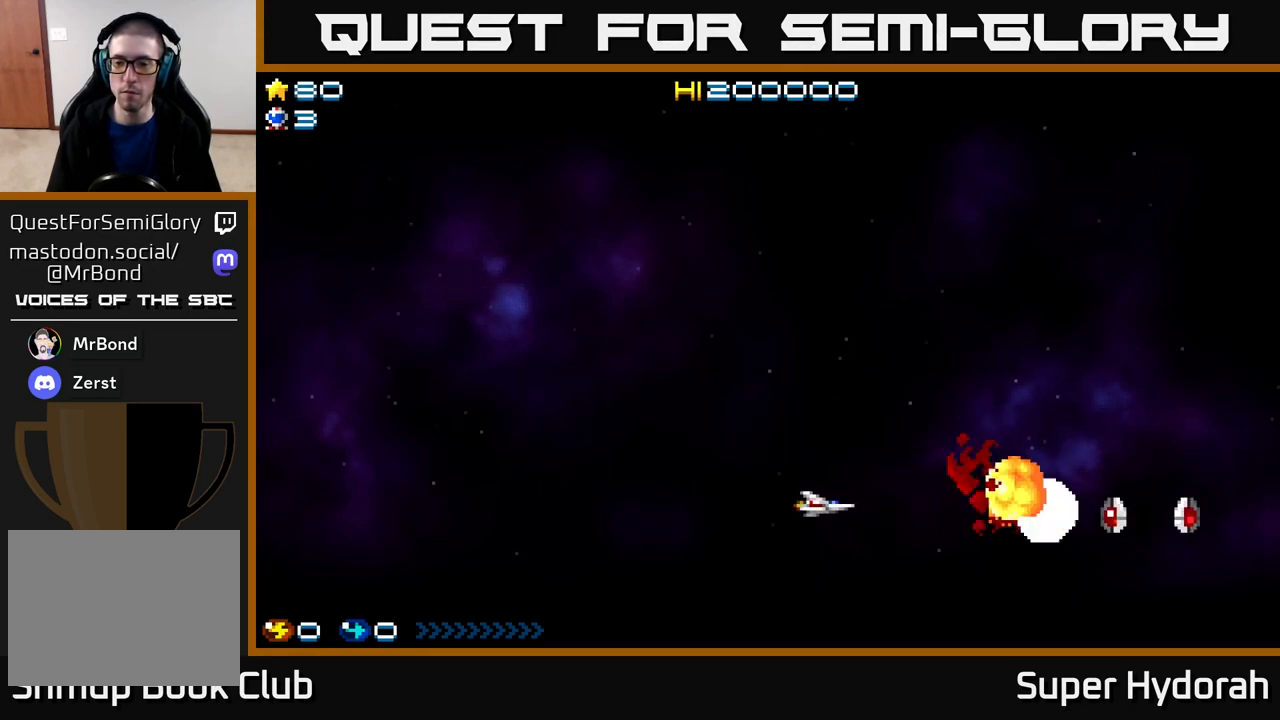
{"buttons": ["A", "DPAD_RIGHT"], "events": [[267, "DPAD_RIGHT", "down"]]}
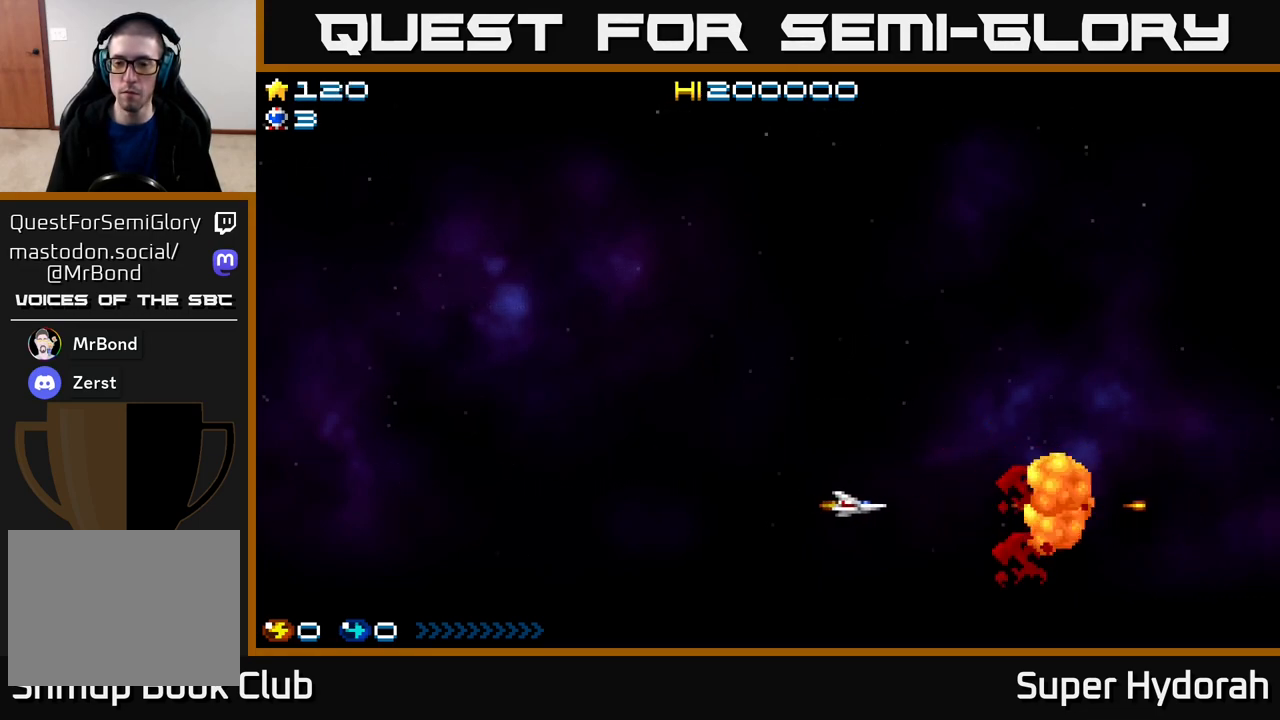
{"buttons": ["DPAD_RIGHT"], "events": [[117, "A", "up"]]}
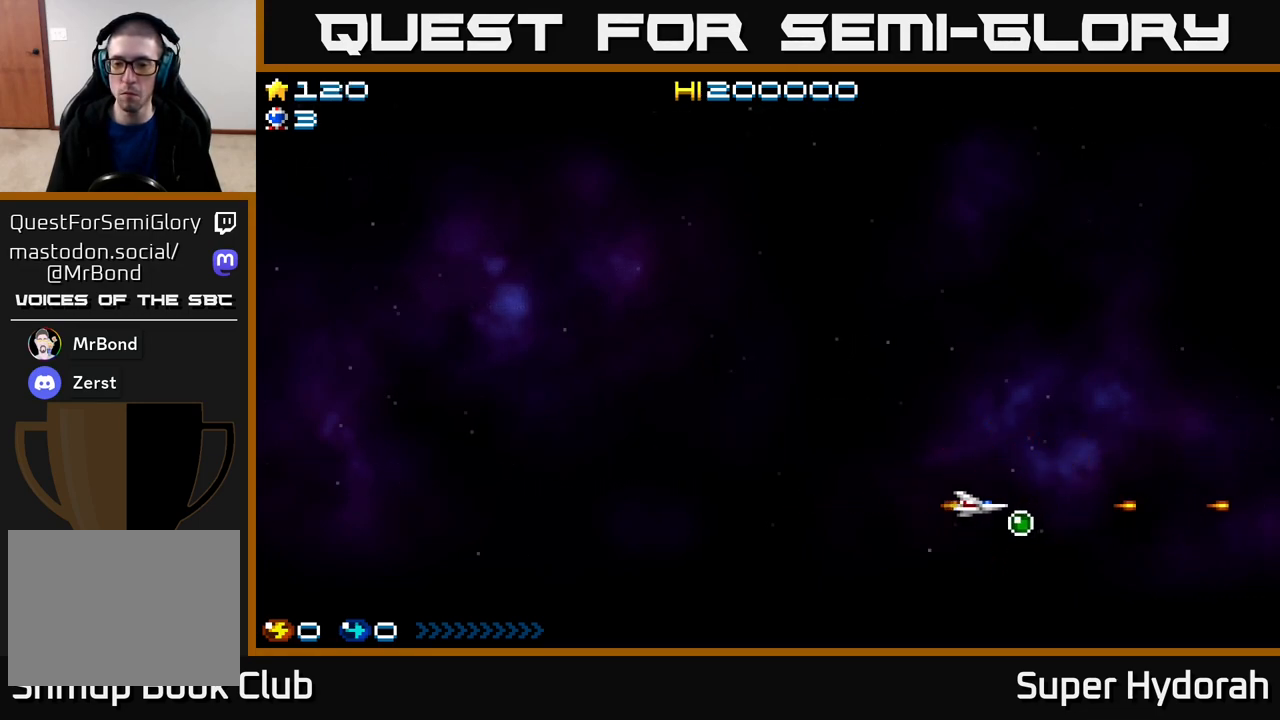
{"buttons": ["A", "DPAD_UP", "DPAD_LEFT"], "events": [[100, "DPAD_RIGHT", "up"], [117, "DPAD_UP", "down"], [133, "DPAD_LEFT", "down"], [233, "A", "down"]]}
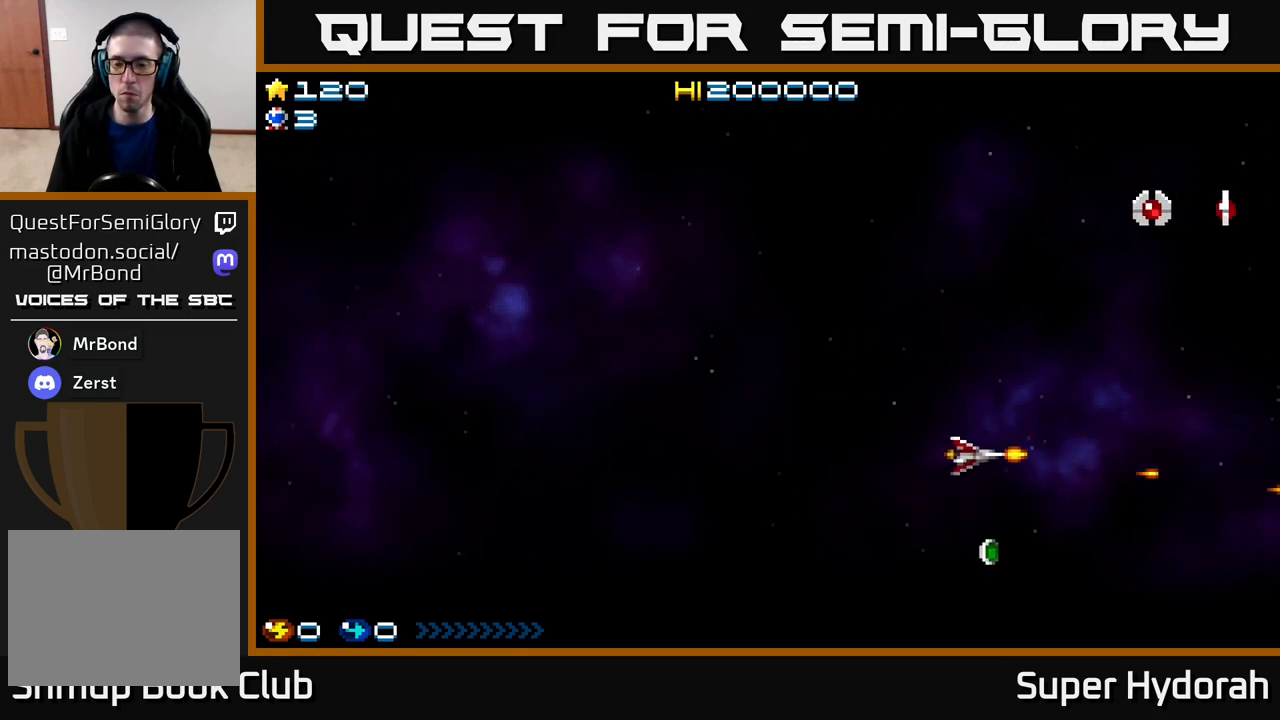
{"buttons": ["DPAD_UP", "DPAD_LEFT"], "events": [[100, "A", "up"]]}
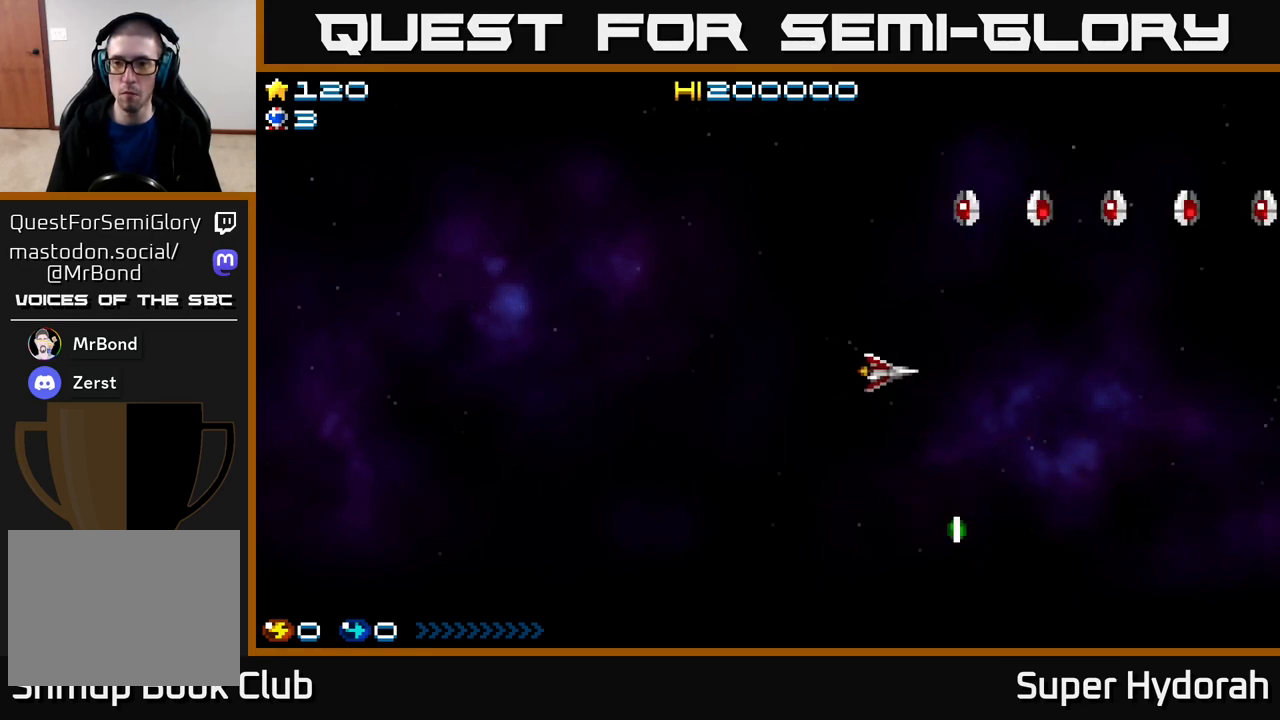
{"buttons": ["DPAD_LEFT"], "events": [[317, "DPAD_UP", "up"]]}
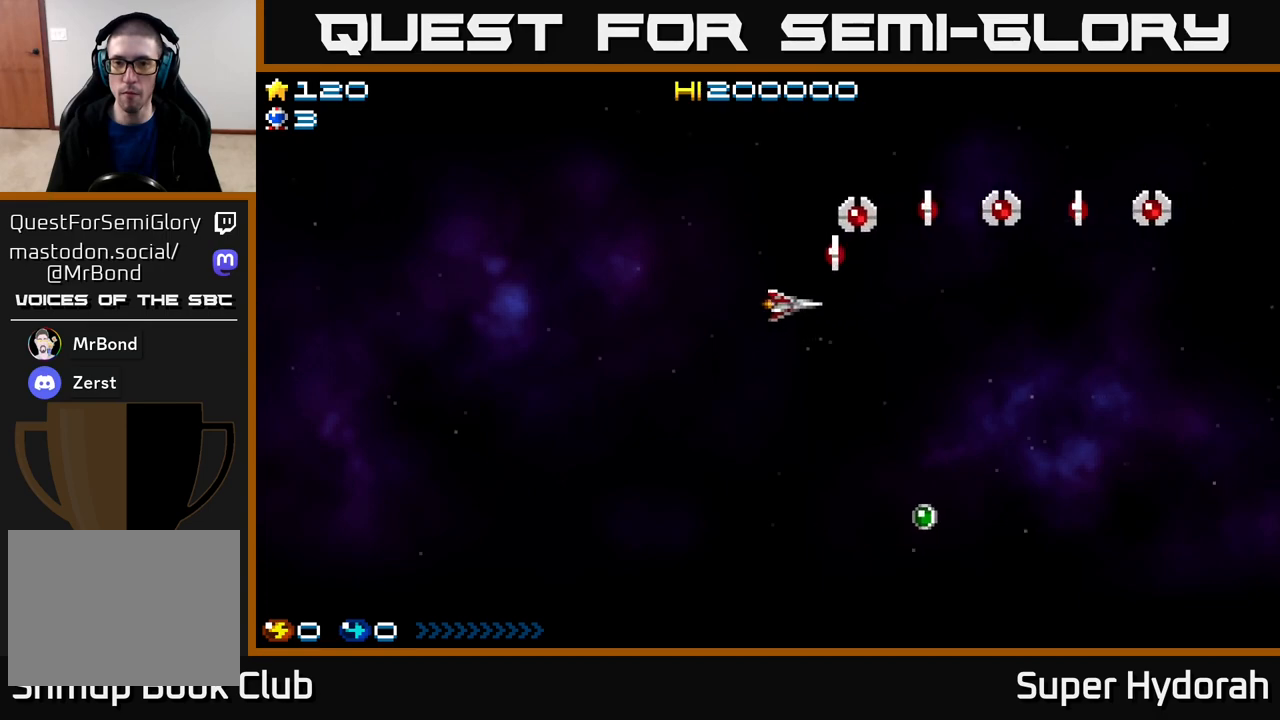
{"buttons": ["A", "DPAD_UP", "DPAD_LEFT"], "events": [[83, "A", "down"], [183, "DPAD_UP", "down"]]}
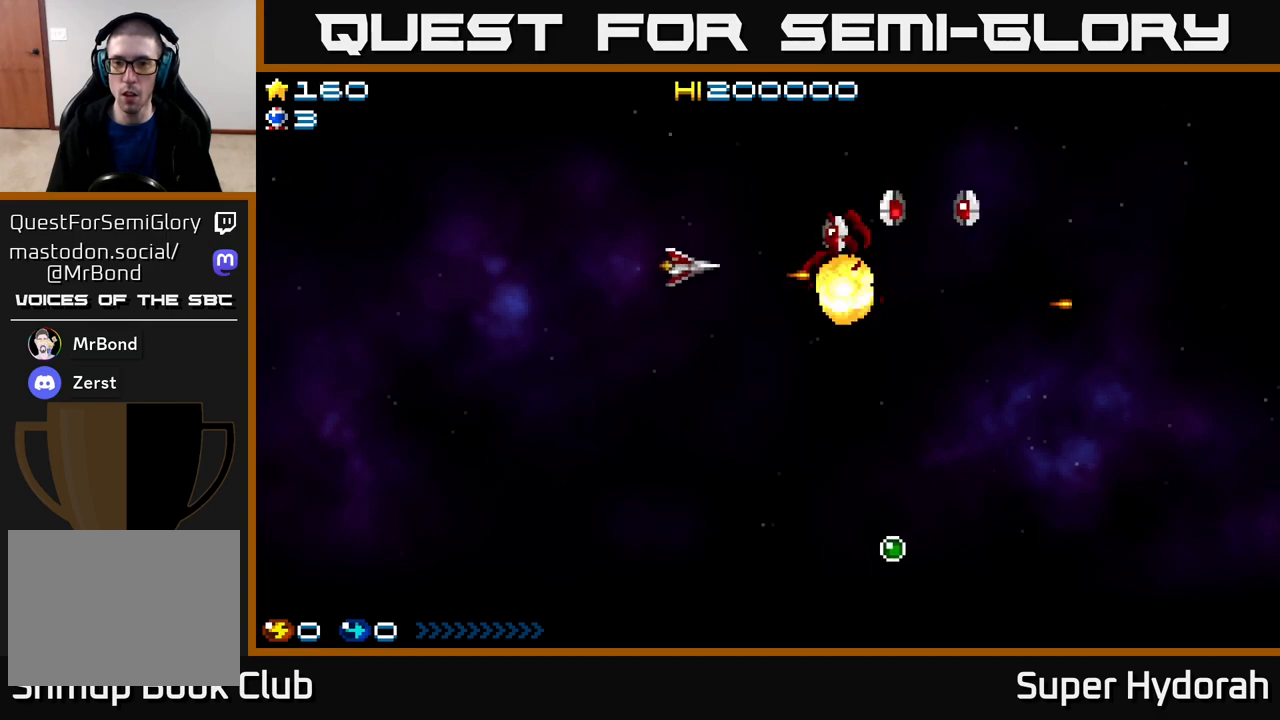
{"buttons": ["A", "DPAD_DOWN", "DPAD_LEFT"], "events": [[117, "DPAD_UP", "up"], [200, "DPAD_DOWN", "down"]]}
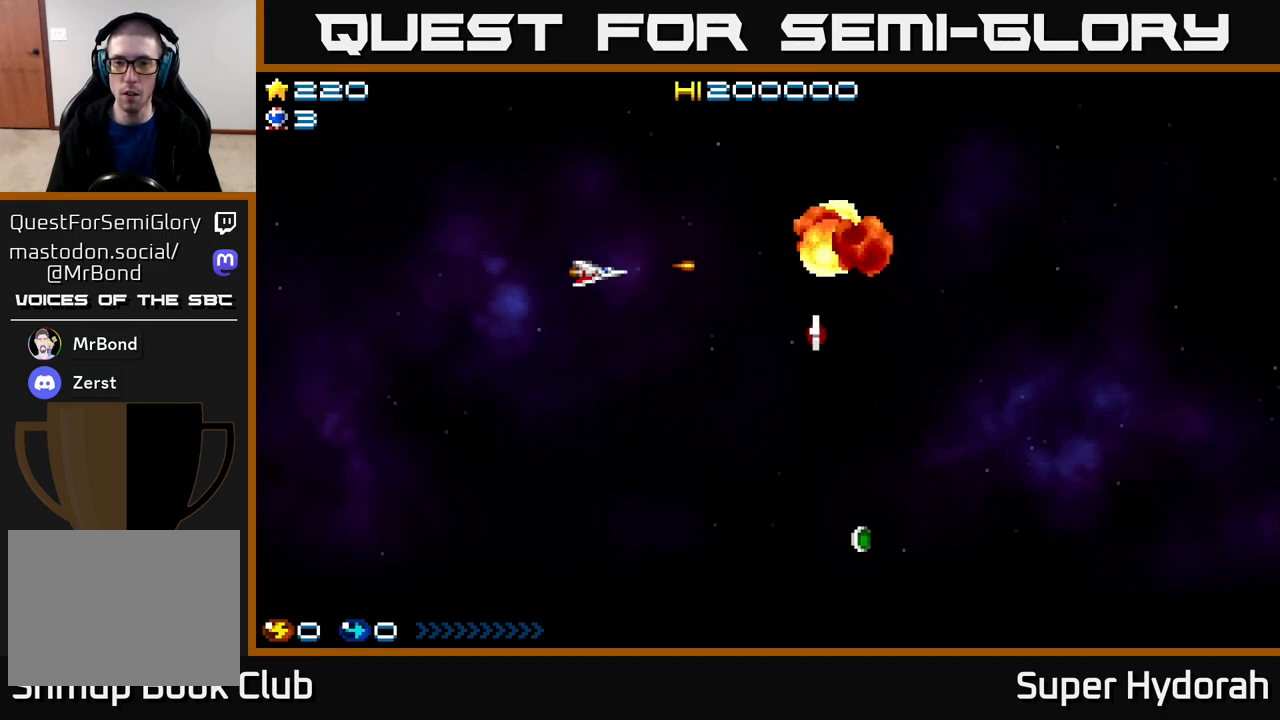
{"buttons": ["A", "DPAD_DOWN", "DPAD_RIGHT"], "events": [[100, "DPAD_LEFT", "up"], [117, "DPAD_LEFT", "down"], [233, "DPAD_DOWN", "up"], [433, "DPAD_DOWN", "down"], [433, "DPAD_LEFT", "up"], [483, "DPAD_RIGHT", "down"]]}
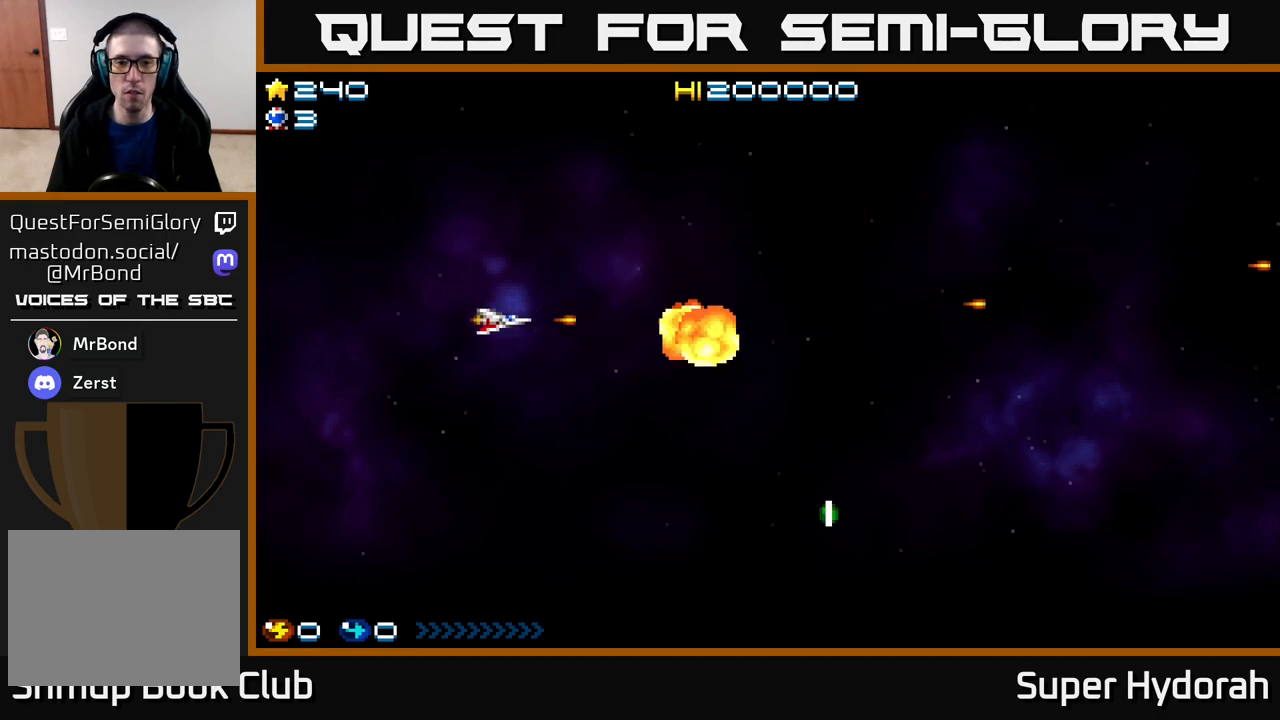
{"buttons": ["DPAD_RIGHT"], "events": [[17, "A", "up"], [50, "DPAD_DOWN", "up"]]}
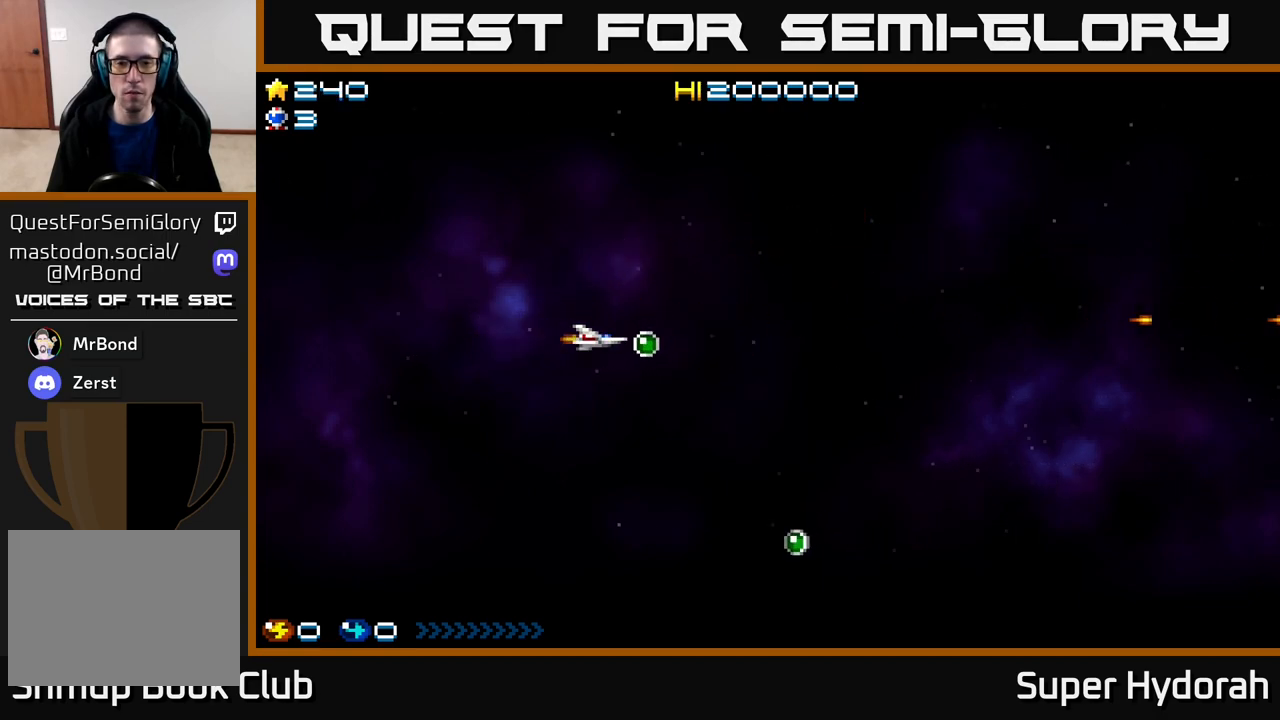
{"buttons": ["A", "DPAD_DOWN", "DPAD_RIGHT"], "events": [[100, "DPAD_DOWN", "down"], [483, "A", "down"]]}
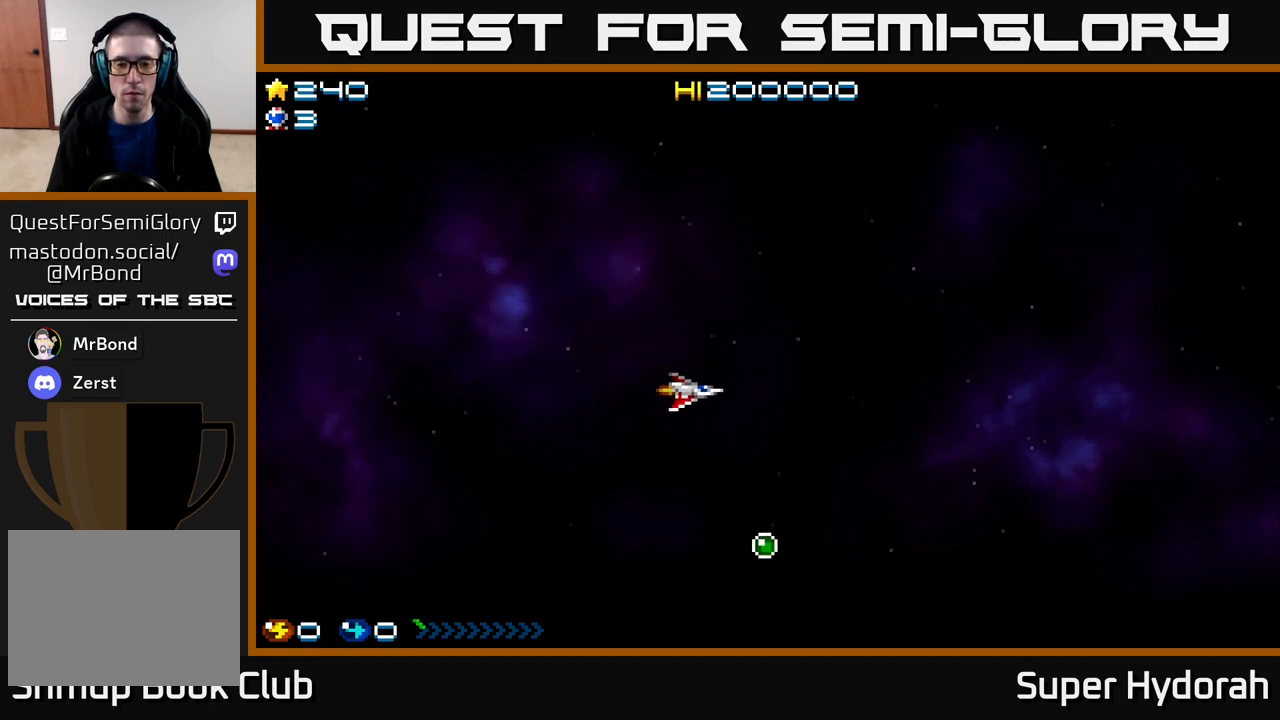
{"buttons": ["DPAD_DOWN", "DPAD_RIGHT"], "events": [[17, "DPAD_RIGHT", "up"], [433, "DPAD_RIGHT", "down"], [500, "A", "up"]]}
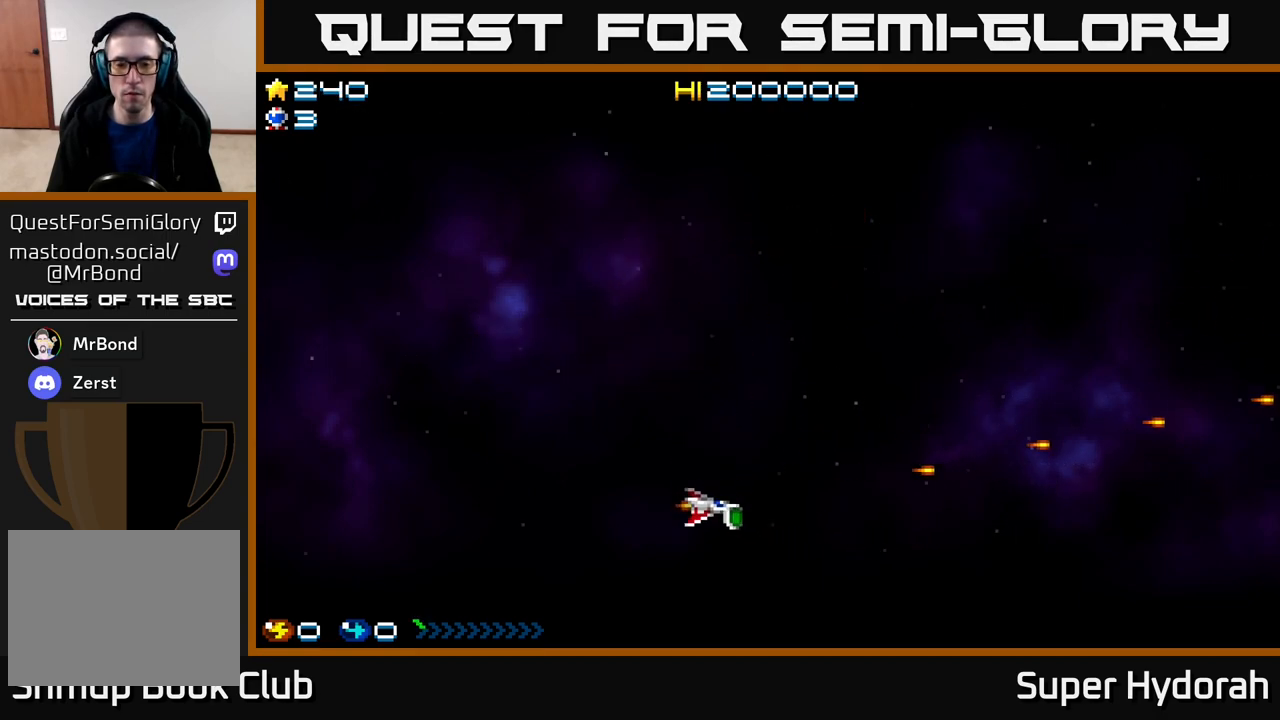
{"buttons": ["A", "DPAD_UP"], "events": [[67, "DPAD_DOWN", "up"], [100, "DPAD_RIGHT", "up"], [100, "DPAD_UP", "down"], [500, "A", "down"]]}
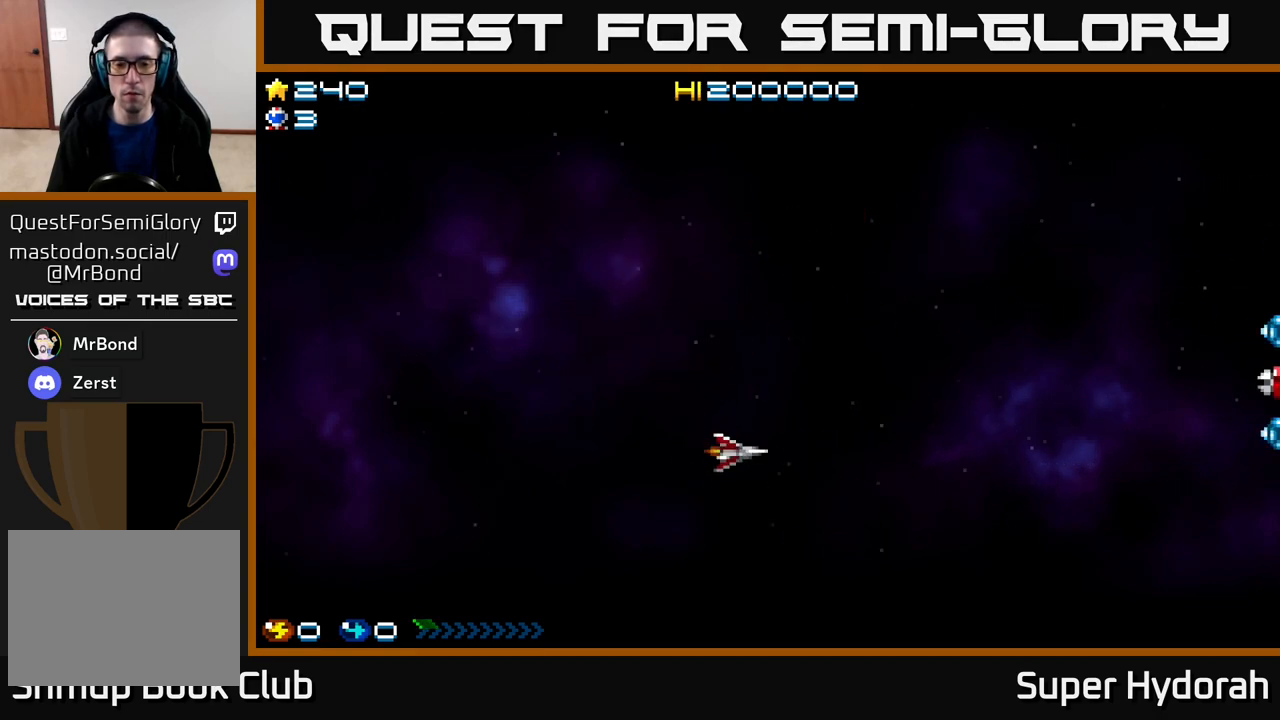
{"buttons": ["A", "DPAD_UP", "DPAD_RIGHT"], "events": [[467, "DPAD_RIGHT", "down"]]}